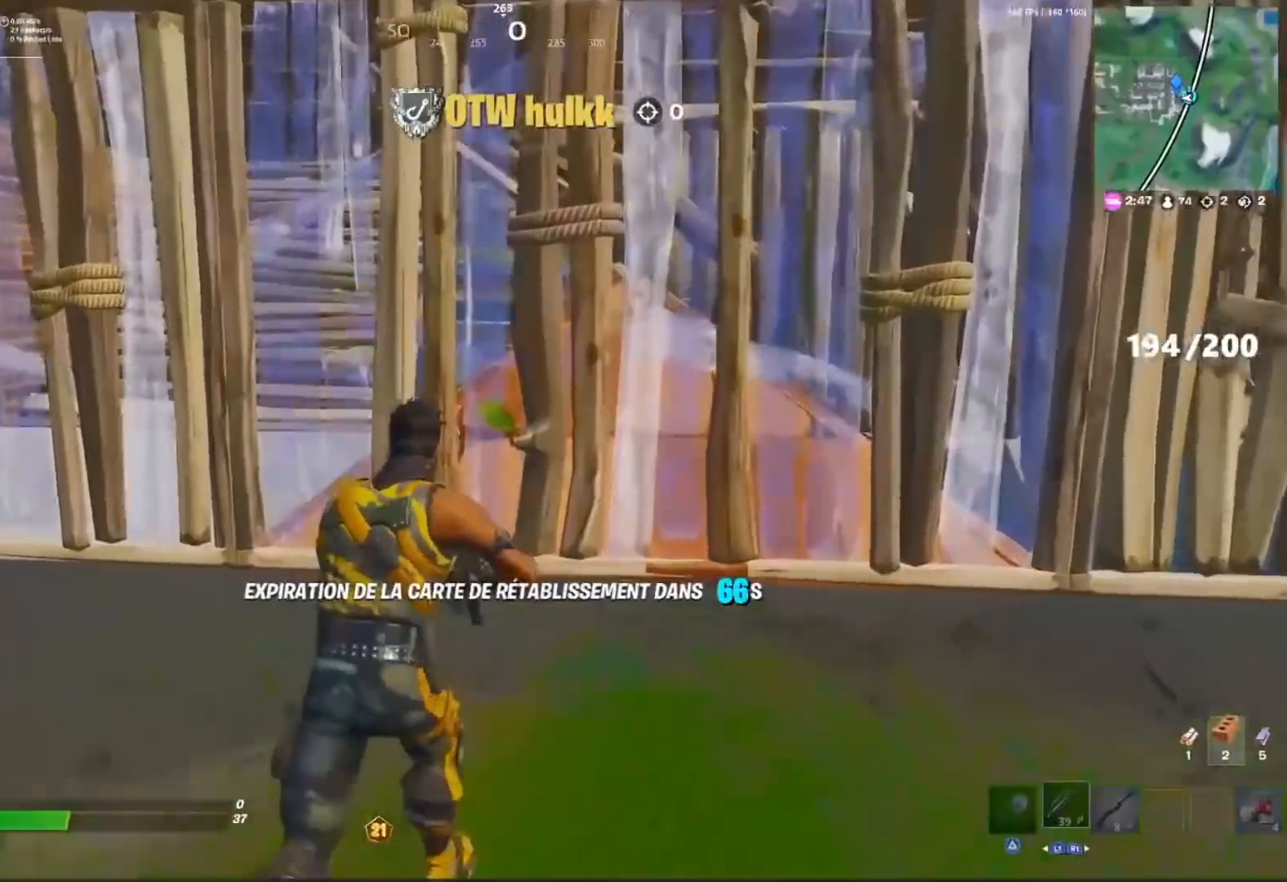
Gameplay with a controller (PlayStation layout); each line is a JSON object with the inputs held at the frame after it. "events" lists button and stick changes between this image and that frame as [ms after this image, input, new state], when the widget could be followed in between.
{"buttons": ["START"], "left_stick": "center", "right_stick": "center"}
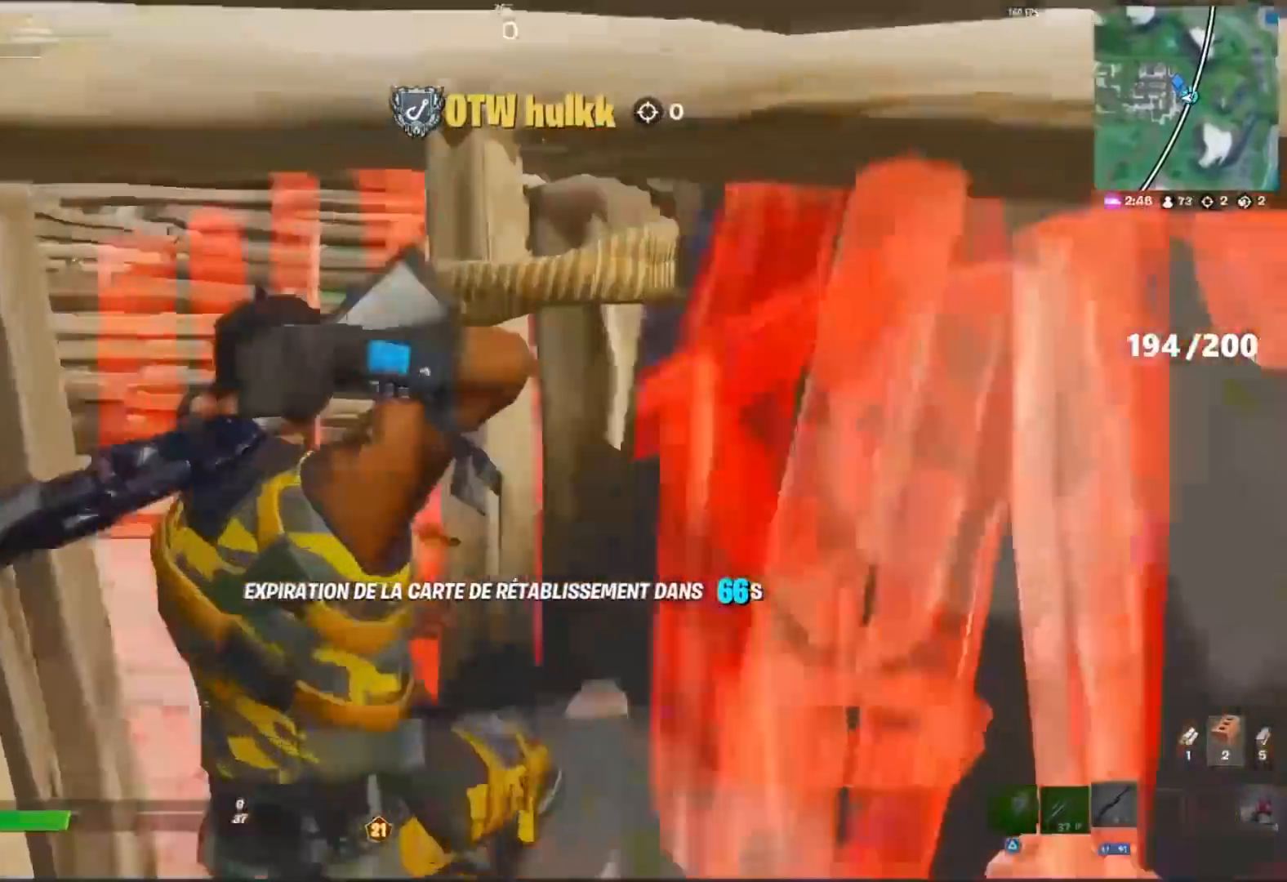
{"buttons": ["START"], "left_stick": "center", "right_stick": "center", "events": [[267, "START", "up"], [417, "START", "down"]]}
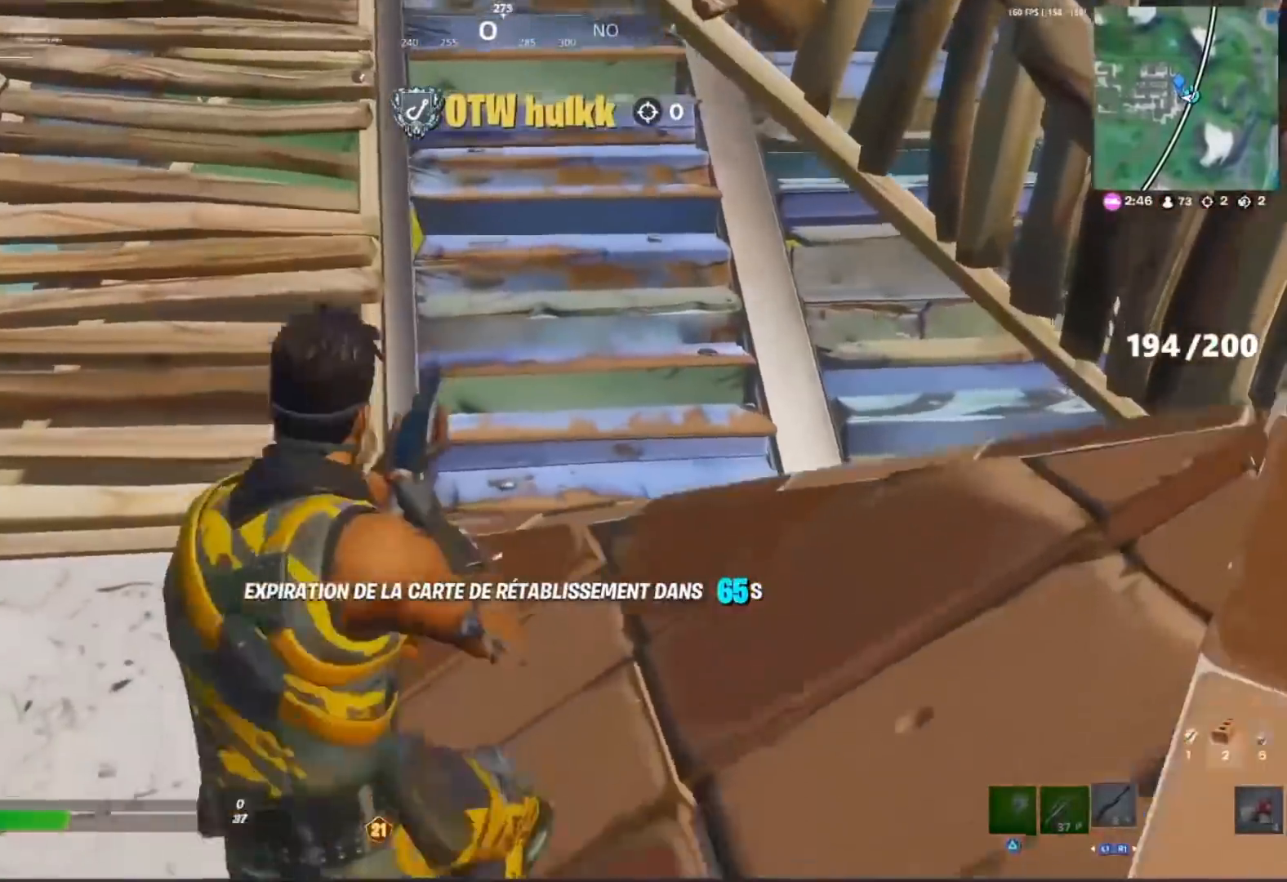
{"buttons": ["START"], "left_stick": "center", "right_stick": "center", "events": [[417, "START", "up"], [467, "START", "down"]]}
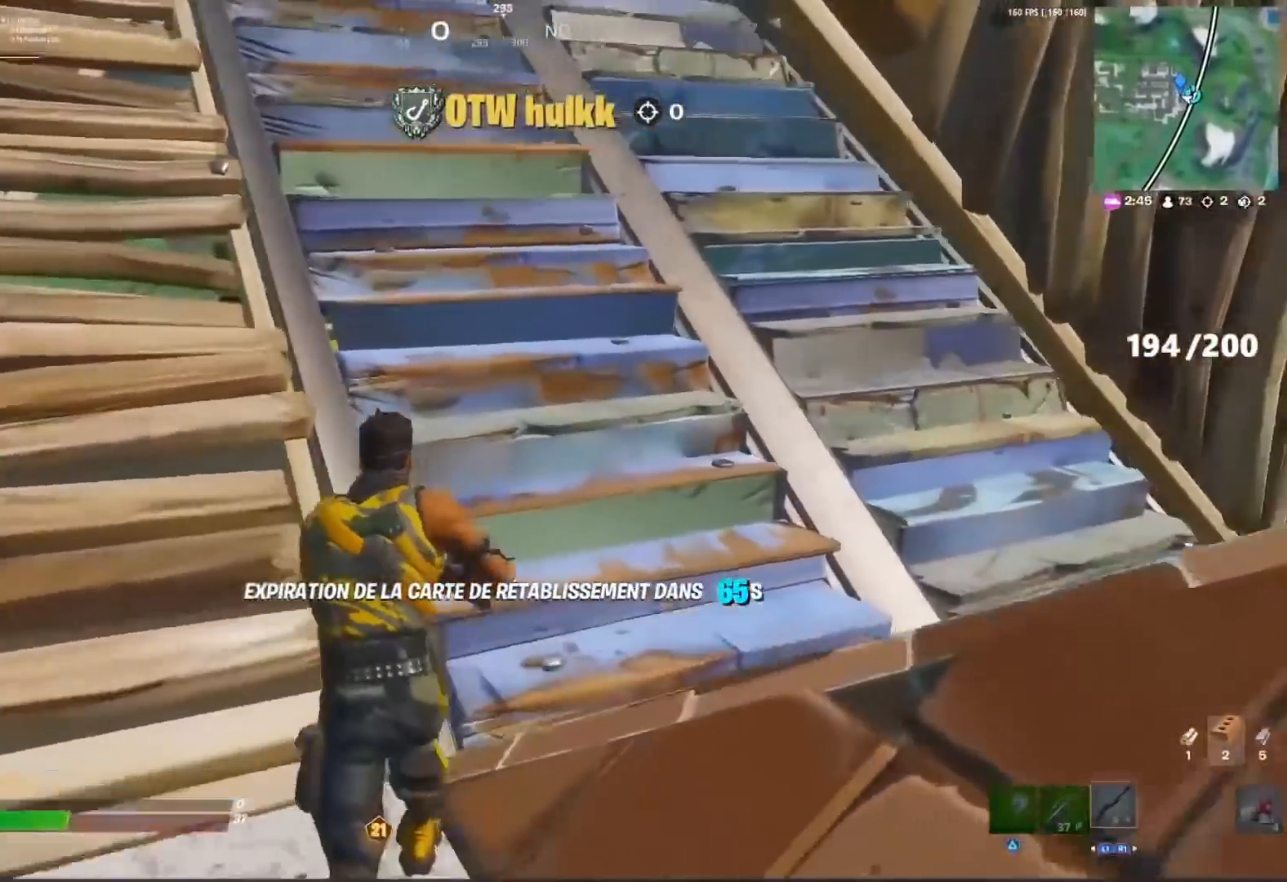
{"buttons": [], "left_stick": "center", "right_stick": "center", "events": [[83, "START", "up"], [233, "START", "down"], [350, "START", "up"]]}